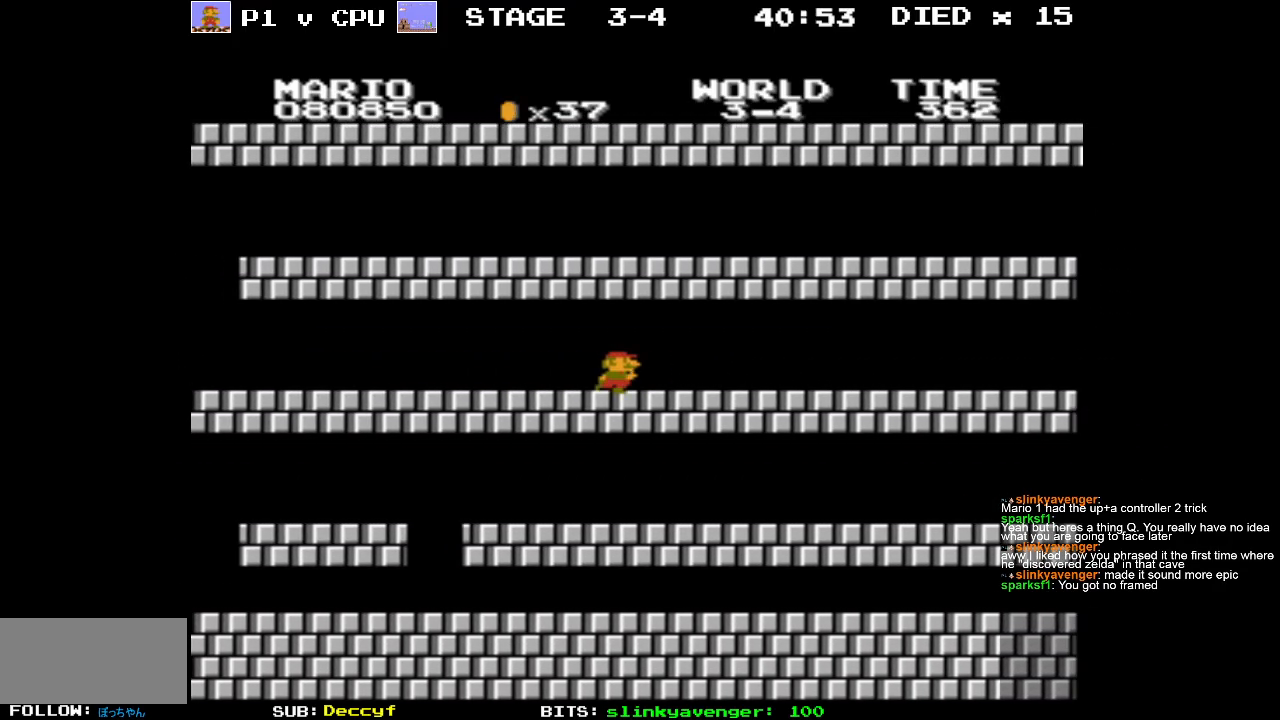
Gameplay with a controller (Nintendo layout); each line is a JSON object with the inputs held at the frame after it. "events" lists button and stick changes between this image and that frame as [ms after this image, input, new state], when the widget could be followed in between. Not read: L3 R3.
{"buttons": ["B"], "events": [[50, "DPAD_RIGHT", "up"], [250, "DPAD_RIGHT", "down"], [400, "DPAD_RIGHT", "up"]]}
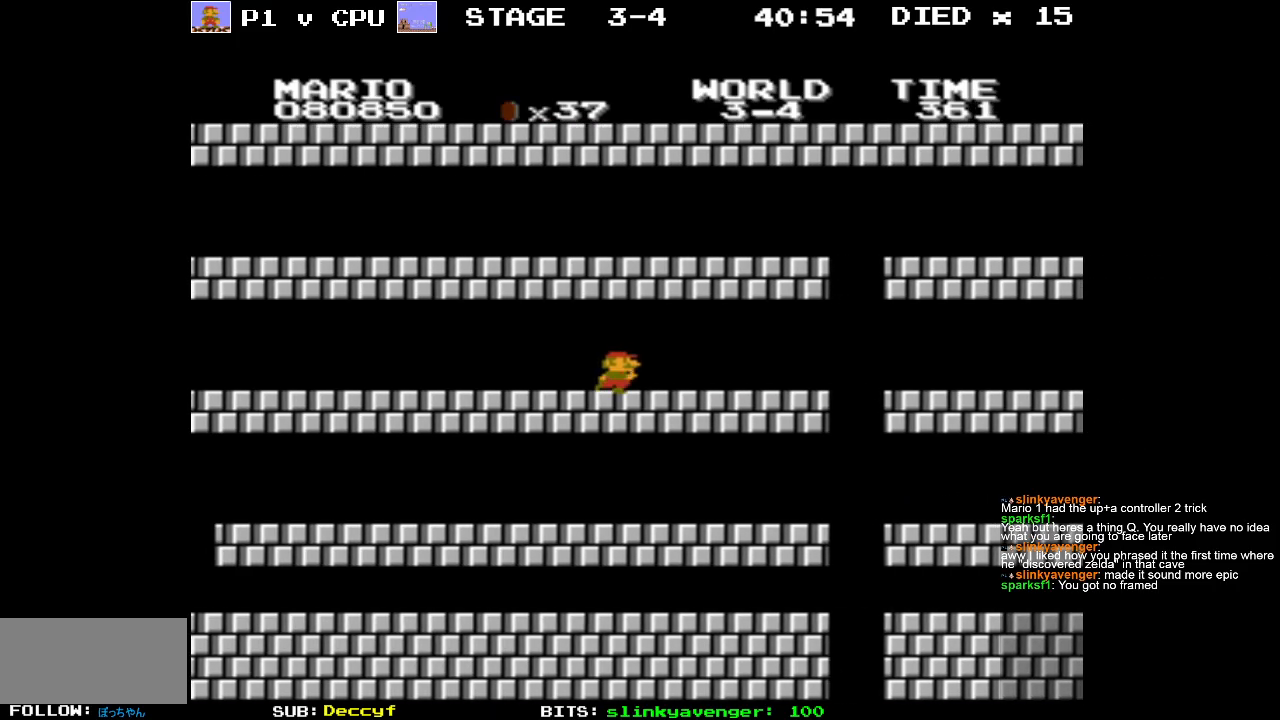
{"buttons": ["B", "DPAD_RIGHT"], "events": [[183, "DPAD_RIGHT", "down"]]}
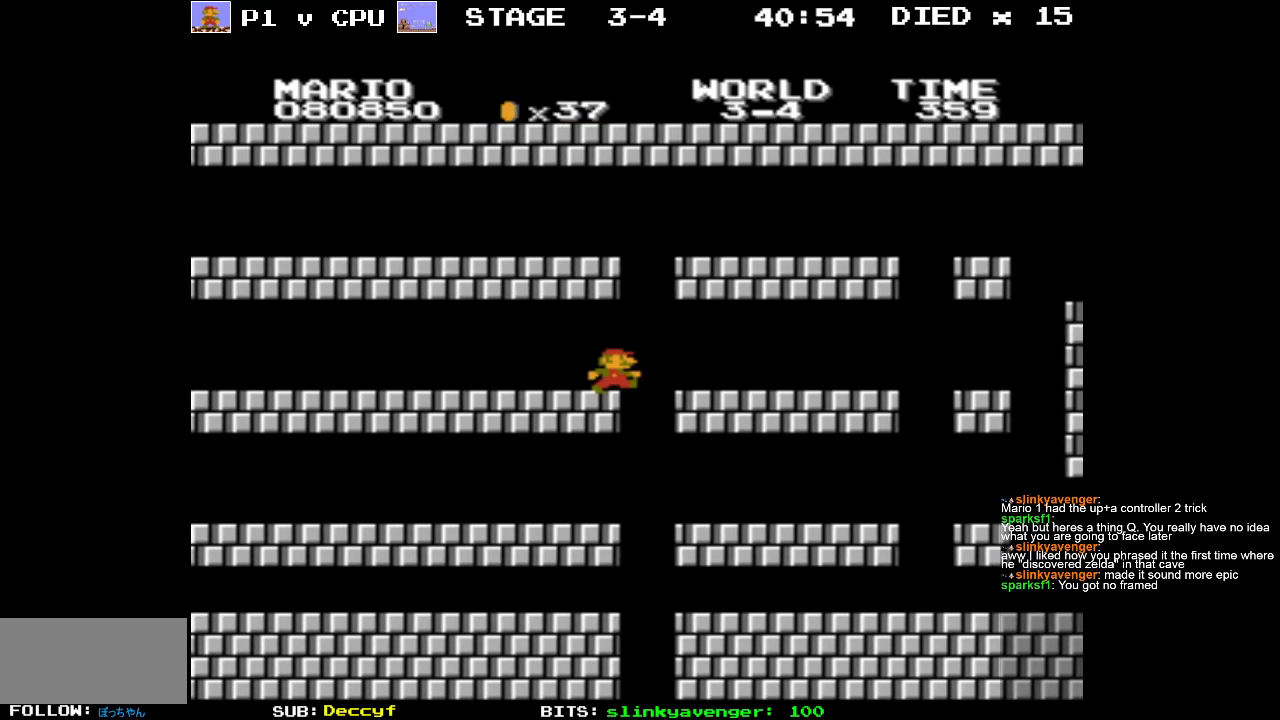
{"buttons": ["B"], "events": [[300, "DPAD_RIGHT", "up"]]}
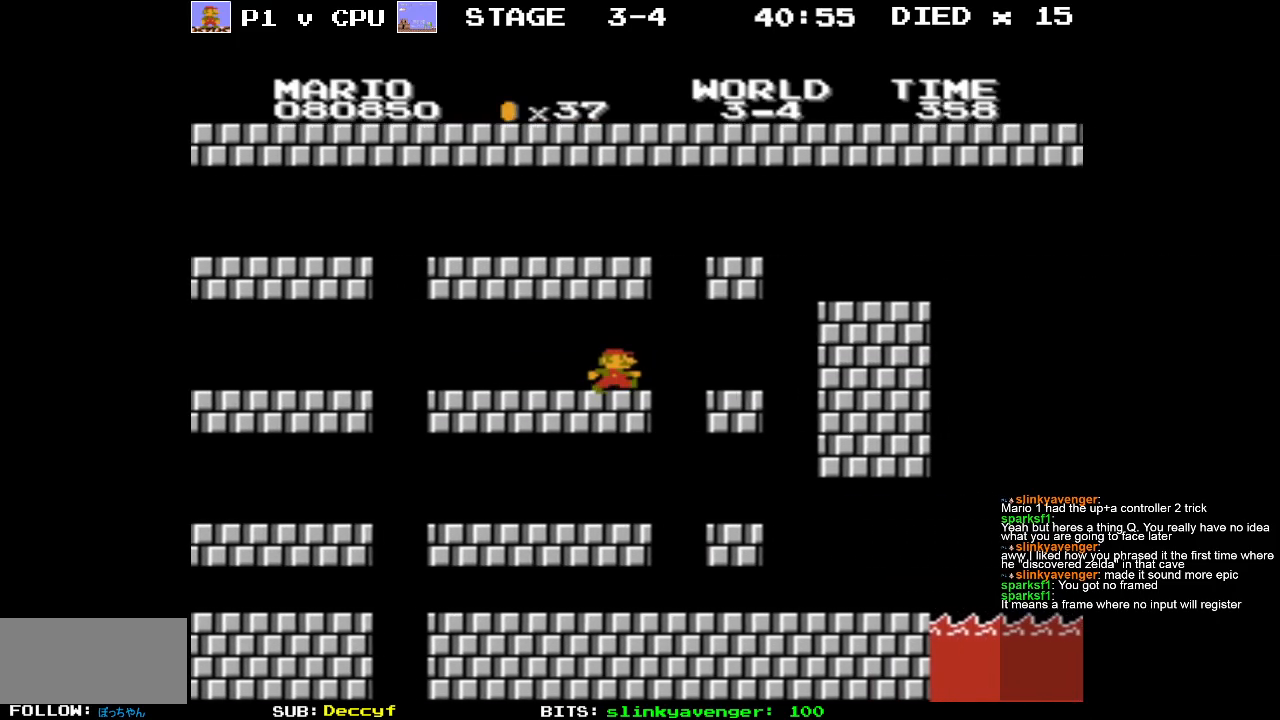
{"buttons": ["B", "DPAD_LEFT"], "events": [[17, "DPAD_RIGHT", "down"], [217, "DPAD_RIGHT", "up"], [283, "A", "down"], [467, "DPAD_LEFT", "down"], [483, "A", "up"]]}
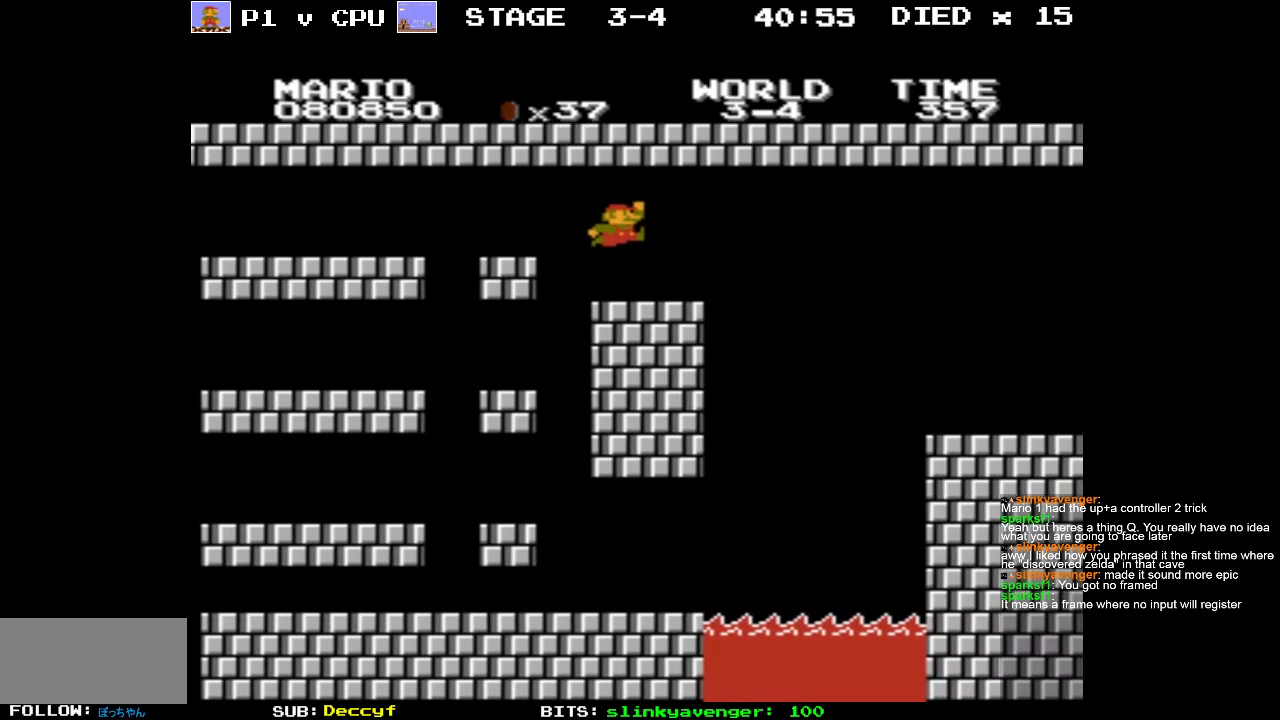
{"buttons": ["A", "DPAD_LEFT"], "events": [[183, "B", "up"], [350, "A", "down"]]}
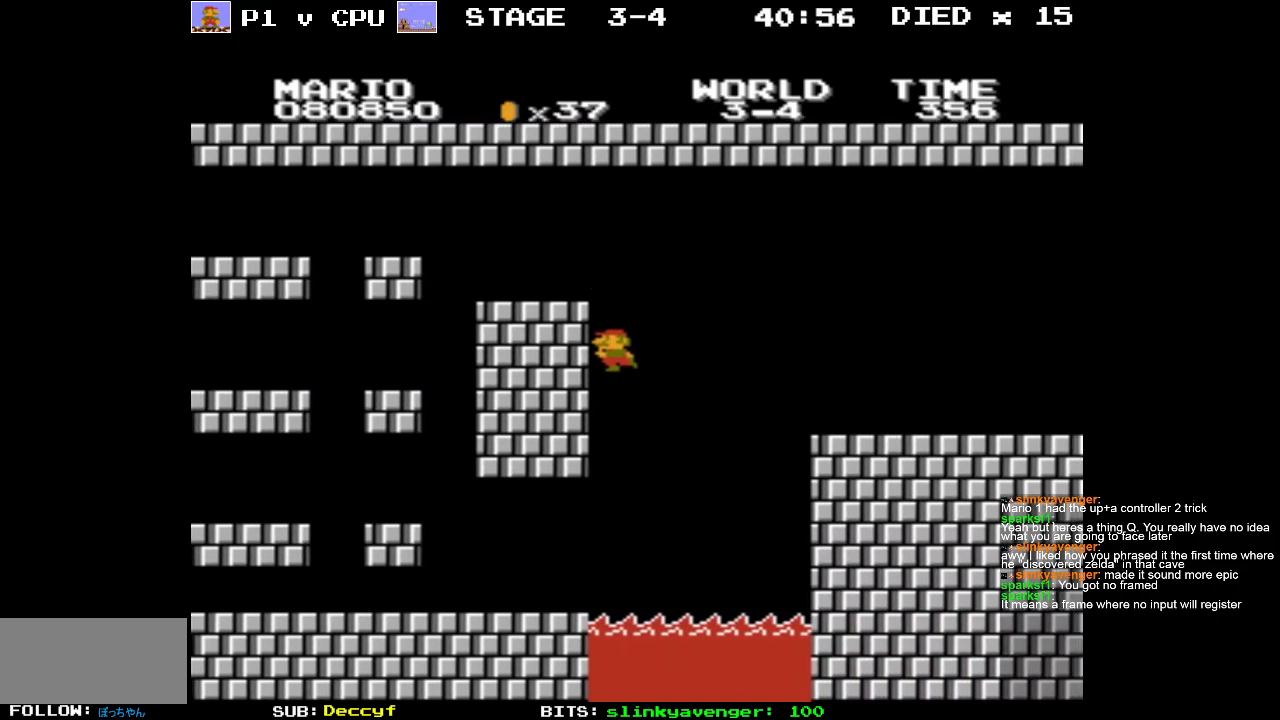
{"buttons": ["B", "DPAD_LEFT"], "events": [[50, "A", "up"], [267, "B", "down"]]}
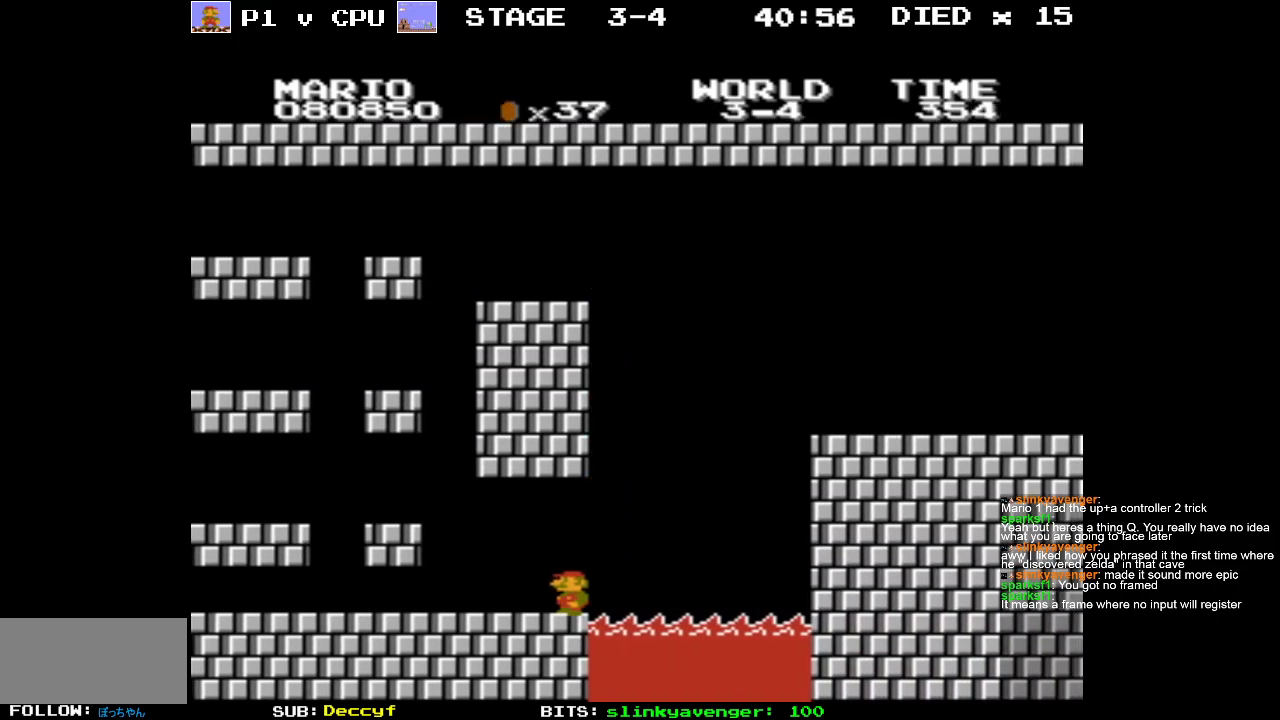
{"buttons": ["B"], "events": [[367, "DPAD_LEFT", "up"]]}
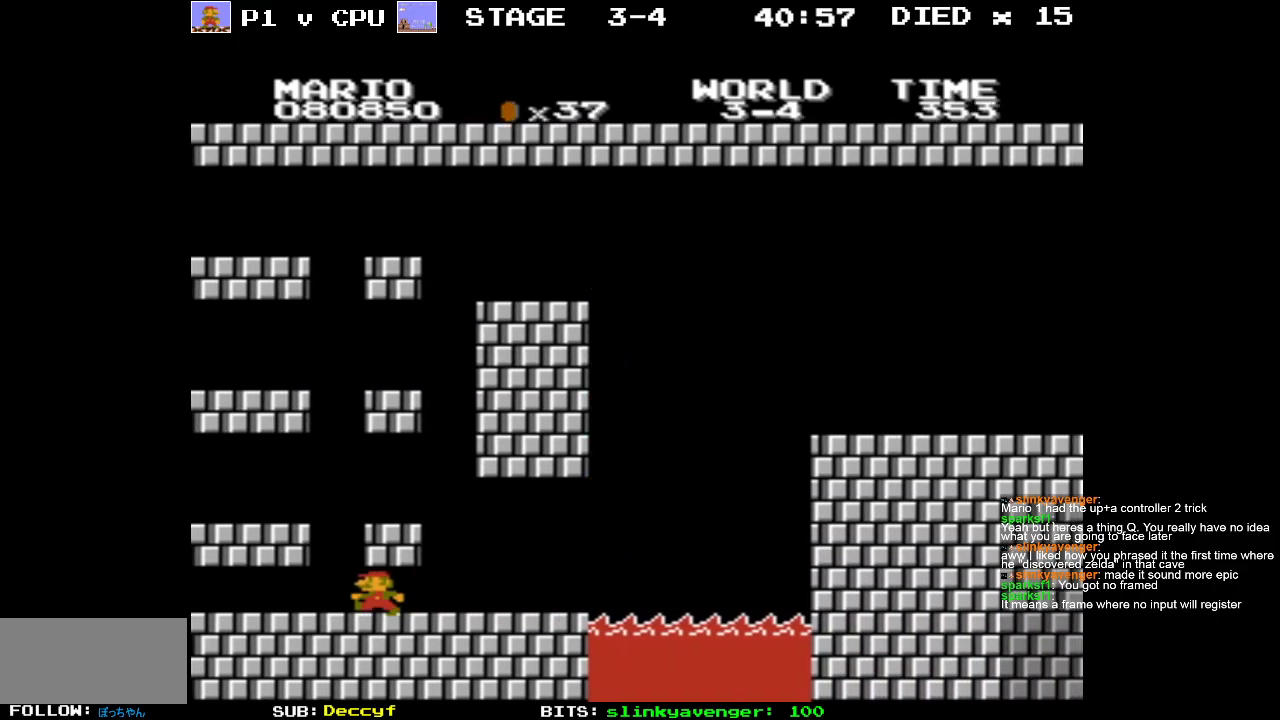
{"buttons": ["B"], "events": [[83, "DPAD_RIGHT", "down"], [283, "DPAD_RIGHT", "up"]]}
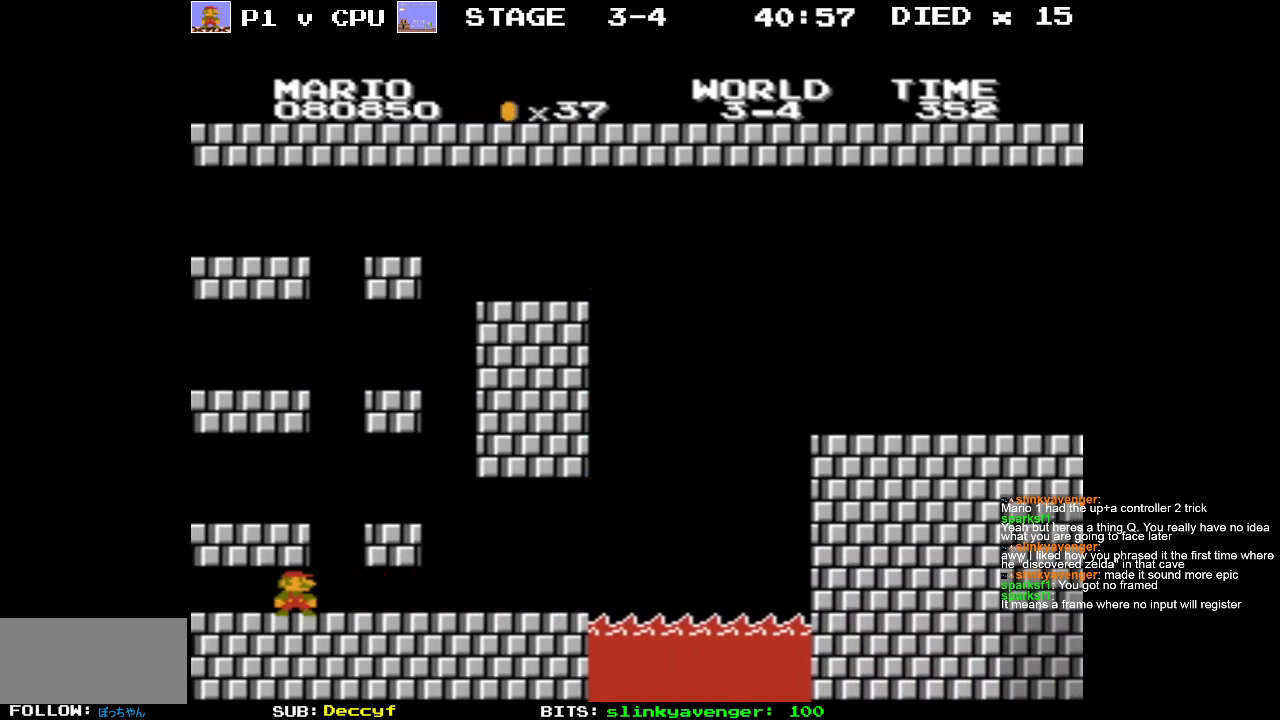
{"buttons": ["B", "DPAD_RIGHT"], "events": [[200, "DPAD_RIGHT", "down"]]}
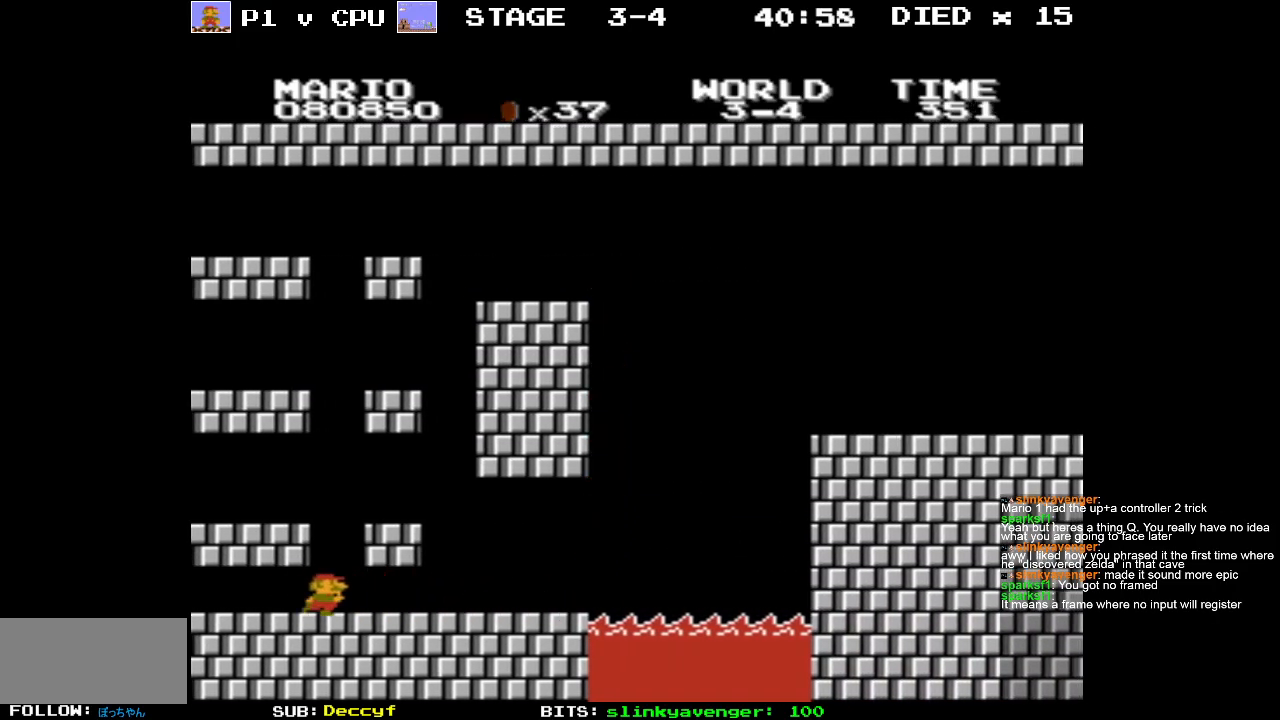
{"buttons": ["B", "DPAD_RIGHT"], "events": []}
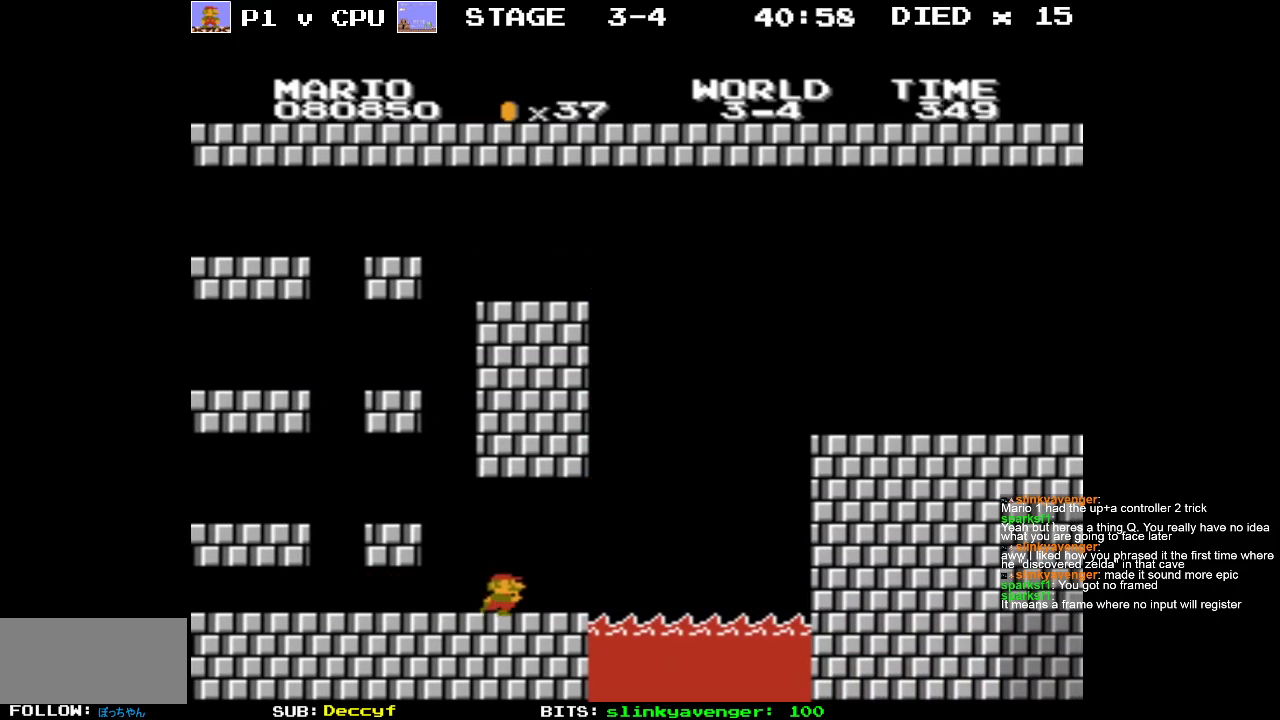
{"buttons": ["A", "B"], "events": [[83, "A", "down"], [383, "DPAD_RIGHT", "up"]]}
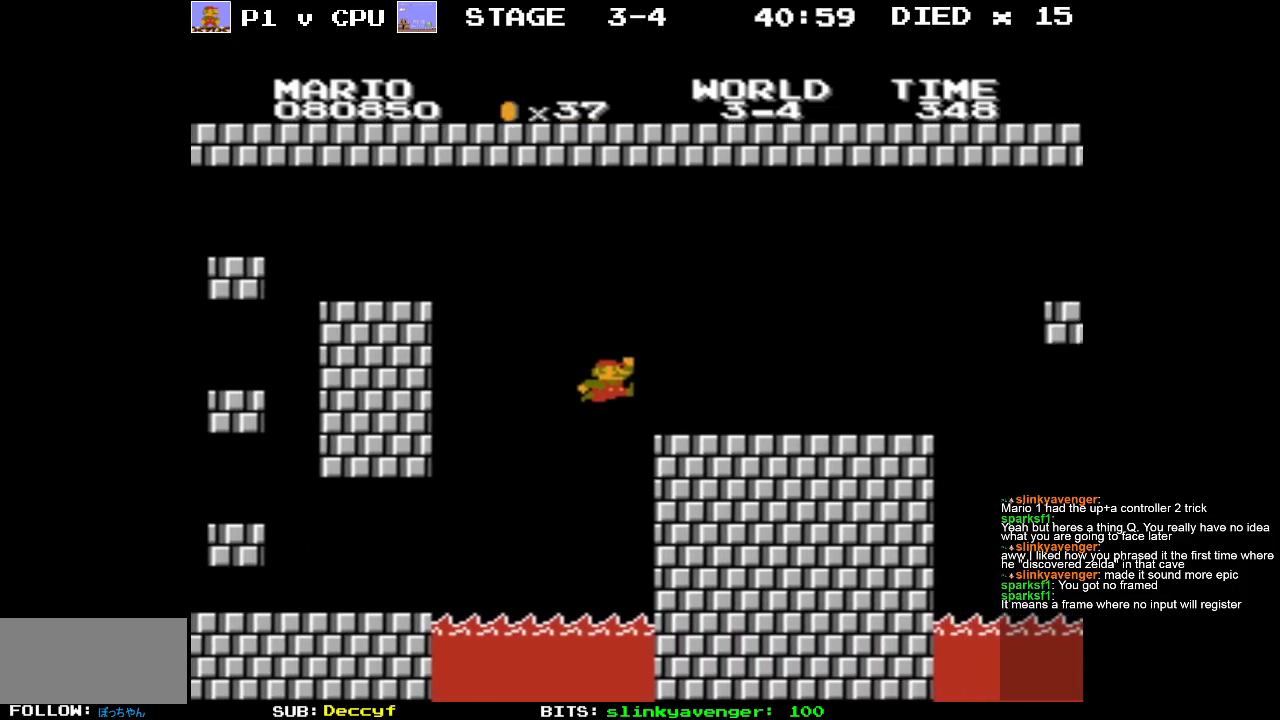
{"buttons": ["B", "DPAD_RIGHT"], "events": [[33, "A", "up"], [83, "DPAD_LEFT", "down"], [383, "DPAD_LEFT", "up"], [383, "DPAD_UP", "down"], [400, "DPAD_UP", "up"], [417, "DPAD_RIGHT", "down"]]}
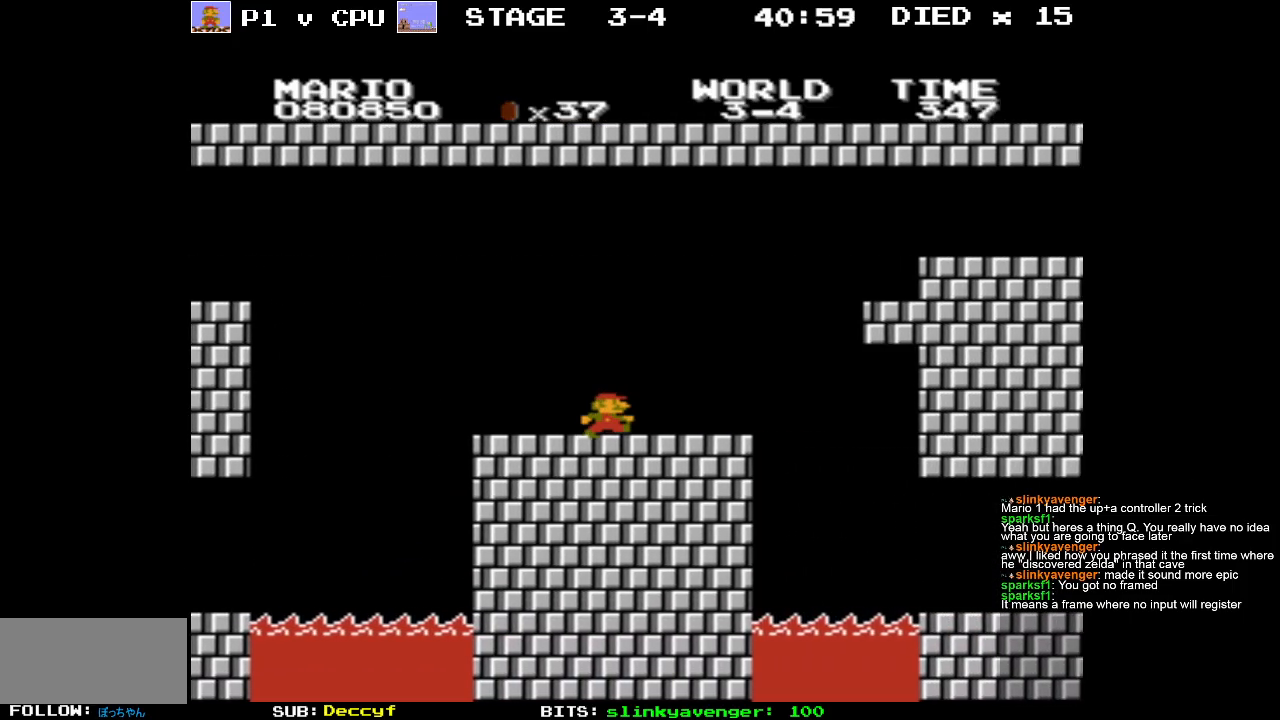
{"buttons": ["A", "B"], "events": [[300, "A", "down"], [450, "DPAD_RIGHT", "up"]]}
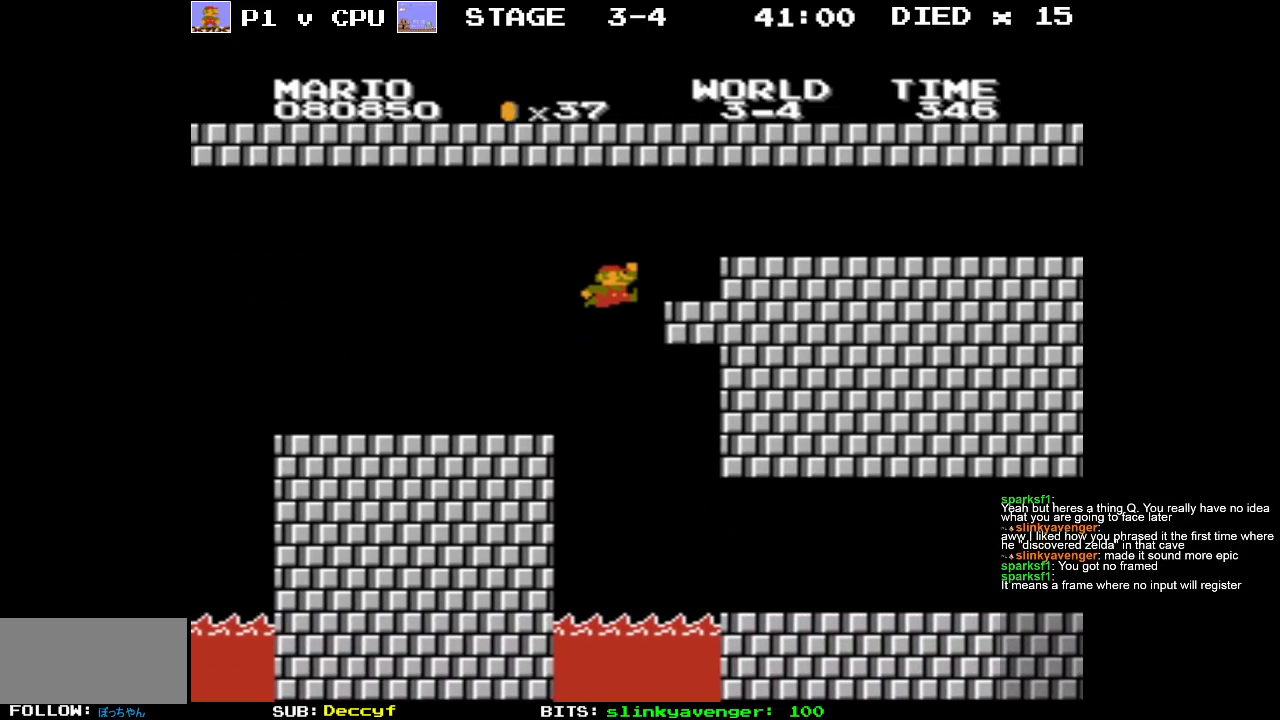
{"buttons": ["B", "DPAD_RIGHT"], "events": [[133, "A", "up"], [200, "DPAD_RIGHT", "down"], [300, "DPAD_RIGHT", "up"], [500, "DPAD_RIGHT", "down"]]}
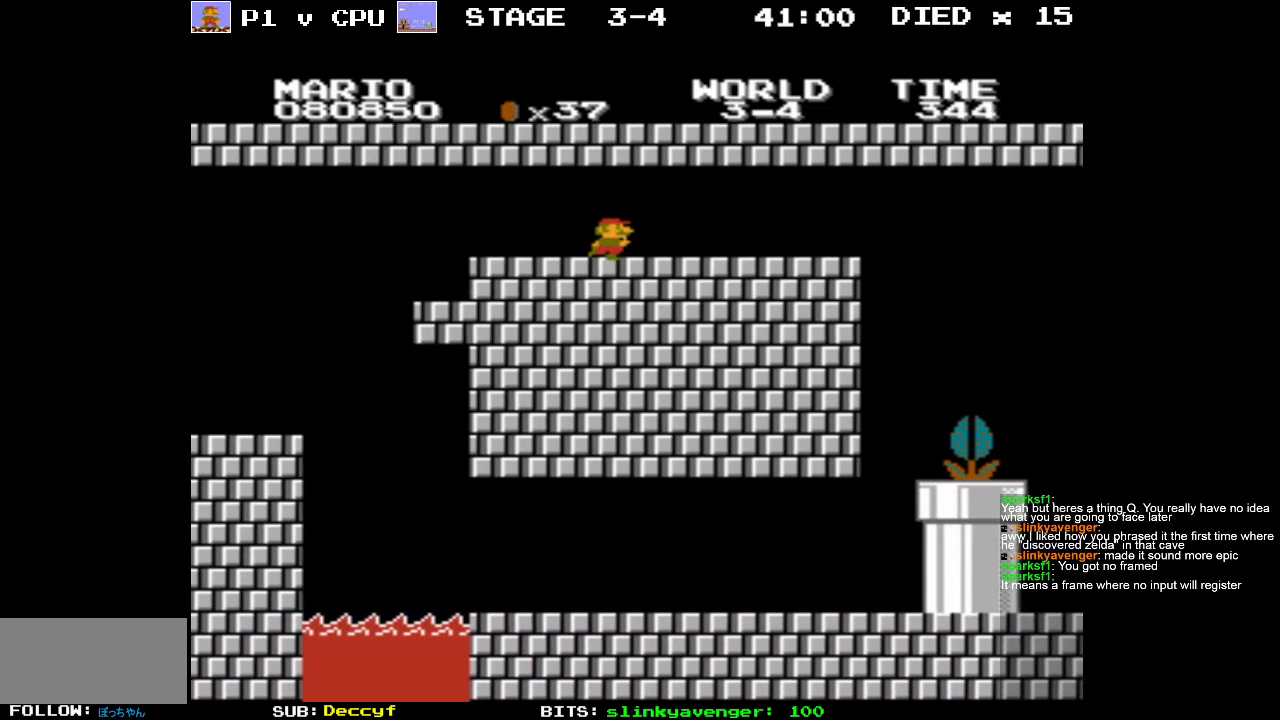
{"buttons": ["B"], "events": [[83, "DPAD_RIGHT", "up"]]}
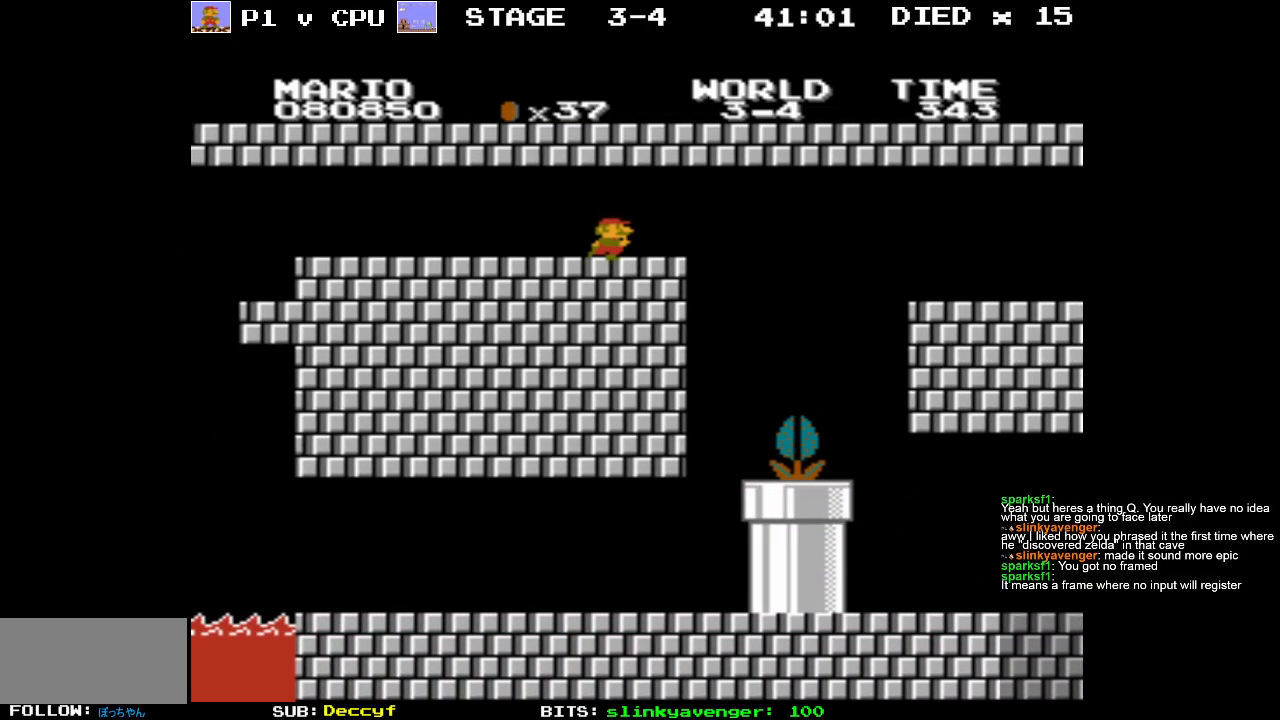
{"buttons": ["DPAD_UP", "DPAD_LEFT"], "events": [[17, "DPAD_RIGHT", "down"], [150, "DPAD_RIGHT", "up"], [183, "B", "up"], [317, "DPAD_LEFT", "down"], [367, "DPAD_UP", "down"]]}
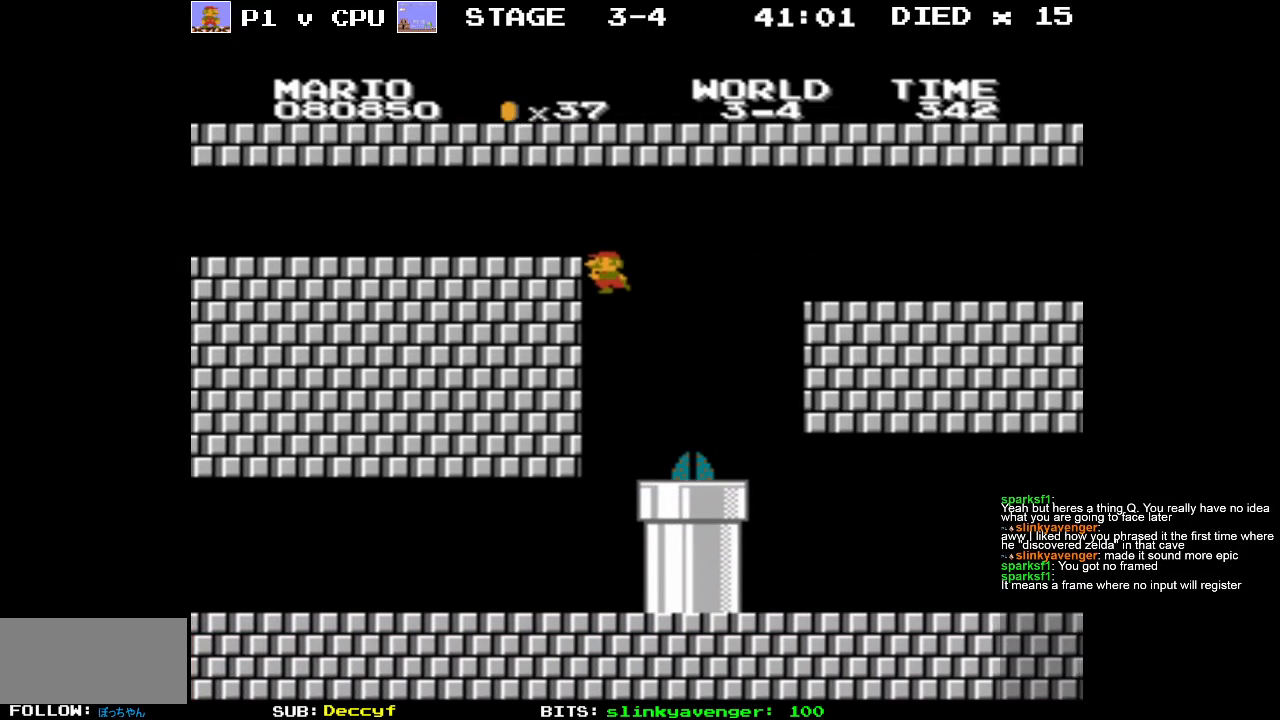
{"buttons": ["DPAD_RIGHT"], "events": [[83, "DPAD_UP", "up"], [133, "DPAD_LEFT", "up"], [133, "DPAD_UP", "down"], [150, "DPAD_UP", "up"], [167, "DPAD_RIGHT", "down"]]}
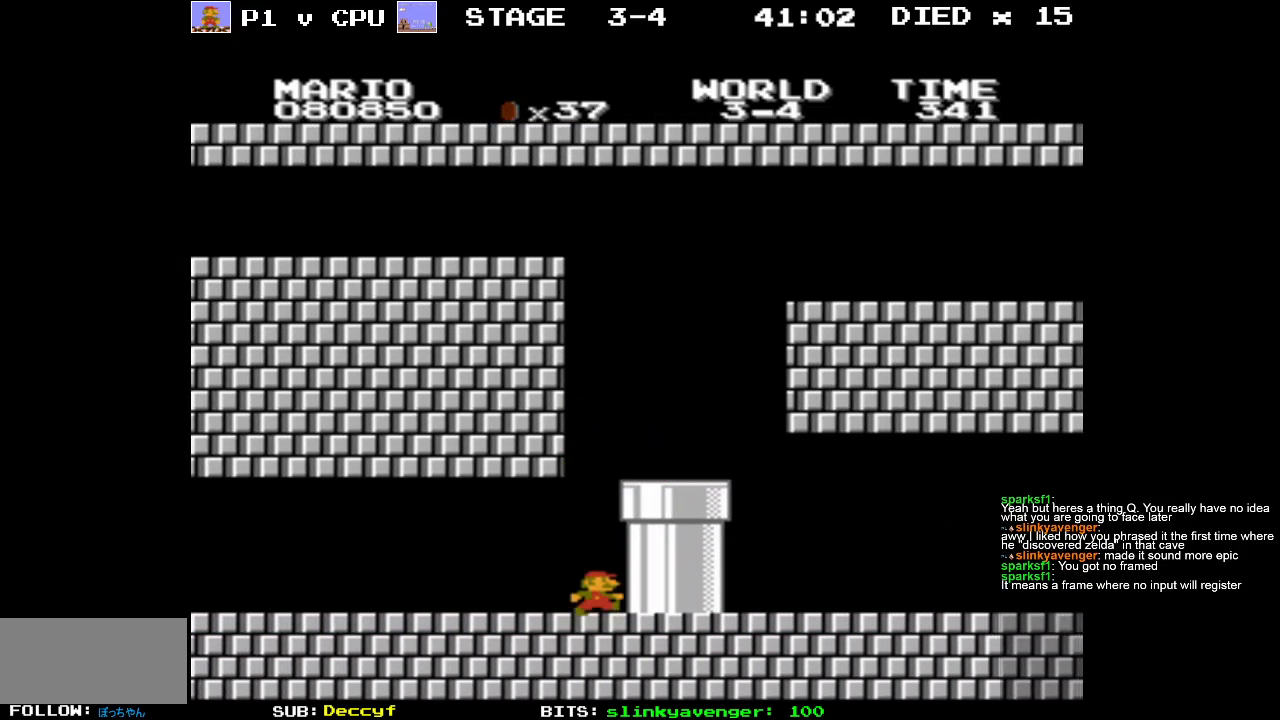
{"buttons": ["DPAD_RIGHT"], "events": [[33, "A", "down"], [300, "A", "up"]]}
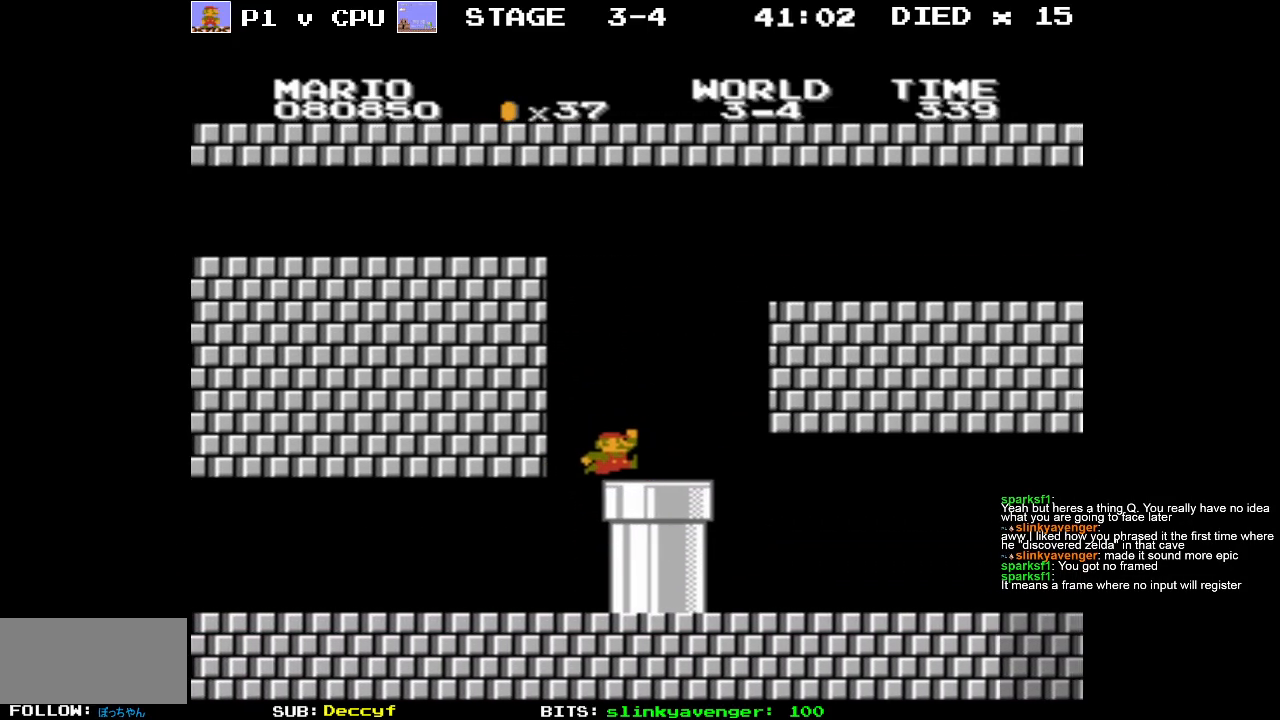
{"buttons": [], "events": [[183, "DPAD_DOWN", "down"], [183, "DPAD_RIGHT", "up"], [450, "DPAD_DOWN", "up"]]}
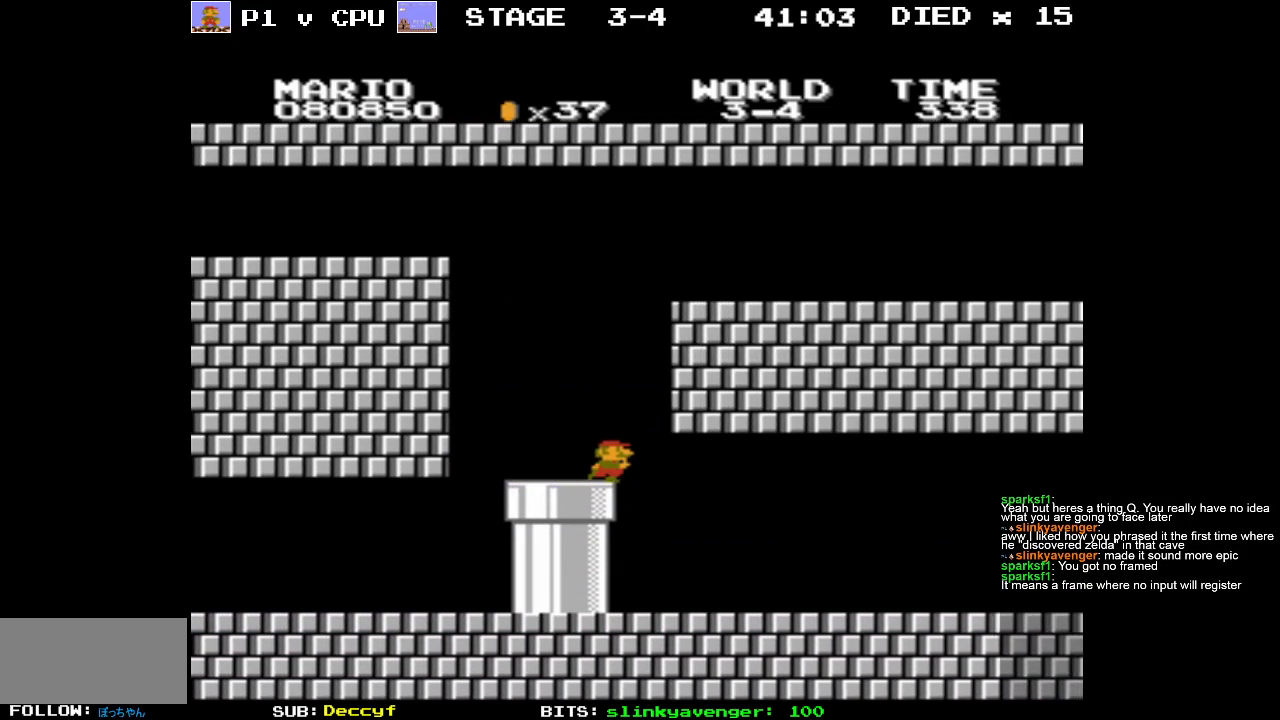
{"buttons": ["B", "DPAD_RIGHT"], "events": [[33, "DPAD_RIGHT", "down"], [83, "B", "down"]]}
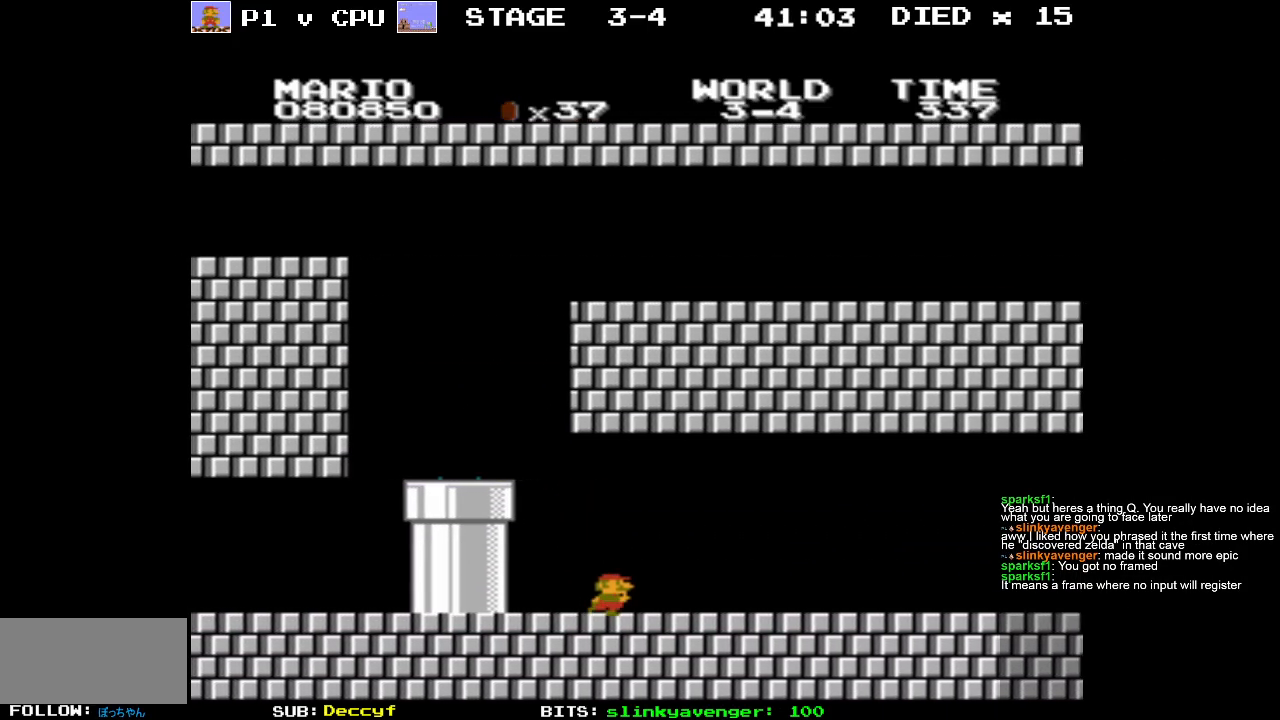
{"buttons": ["B", "DPAD_RIGHT"], "events": []}
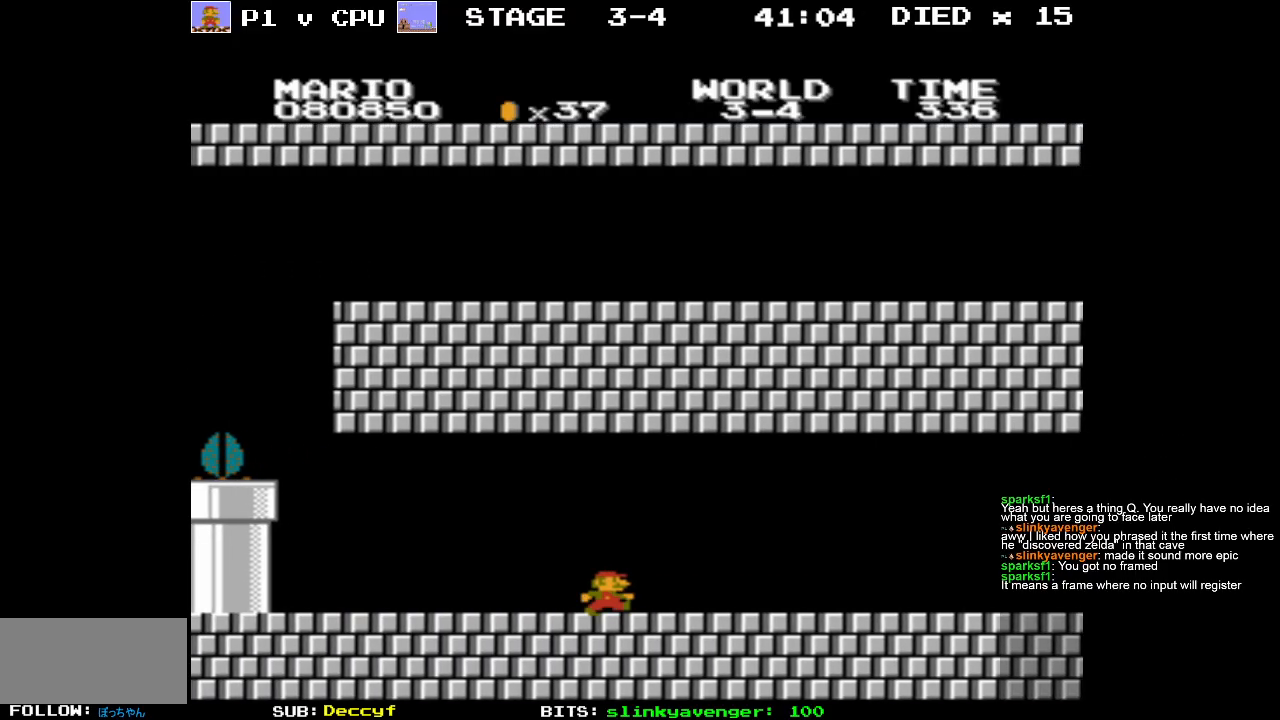
{"buttons": ["B", "DPAD_RIGHT"], "events": []}